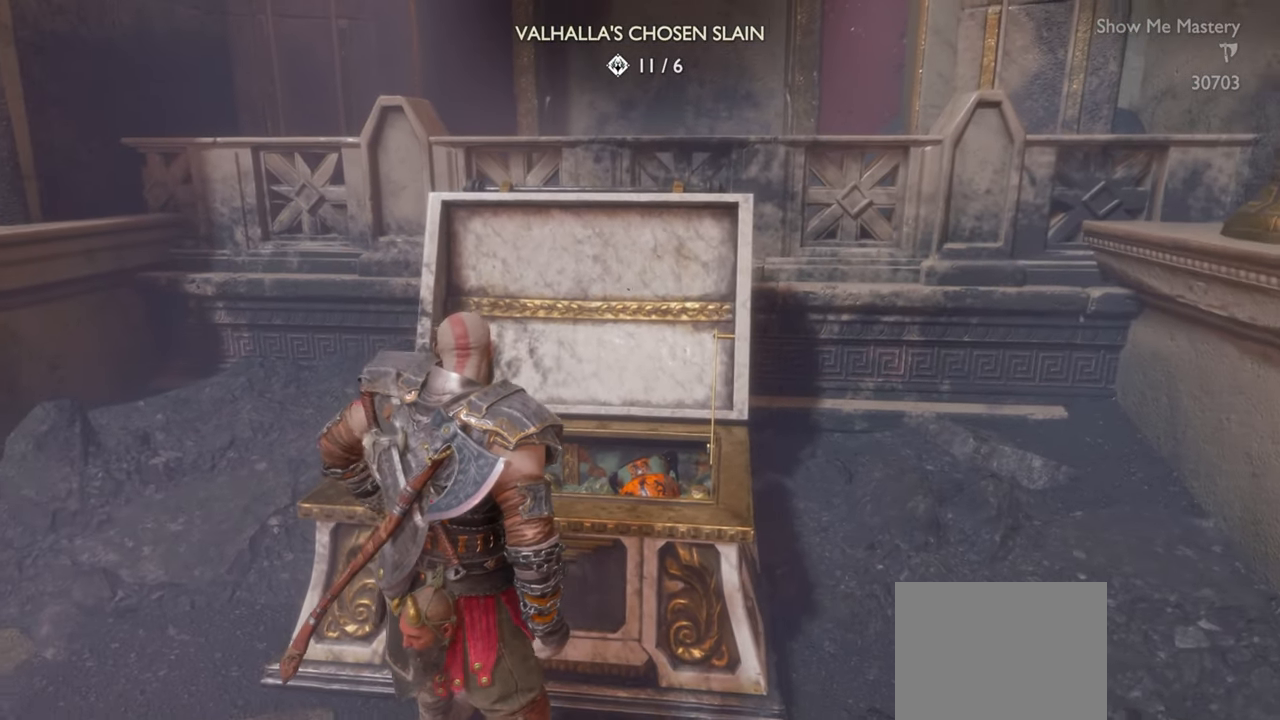
Gameplay with a controller (PlayStation layout); each line is a JSON object with the inputs held at the frame after it (dt_ms = milliseconds from this image to that frame). "events" lists button and stick changes between this image and that frame as [ms after this image, input, new state], when the widget could be followed in between. Not read: L3 R3.
{"dt_ms": 500, "buttons": [], "left_stick": "up-right", "right_stick": "right", "events": [[100, "left_stick", "right"], [350, "right_stick", "right"], [434, "left_stick", "up-right"]]}
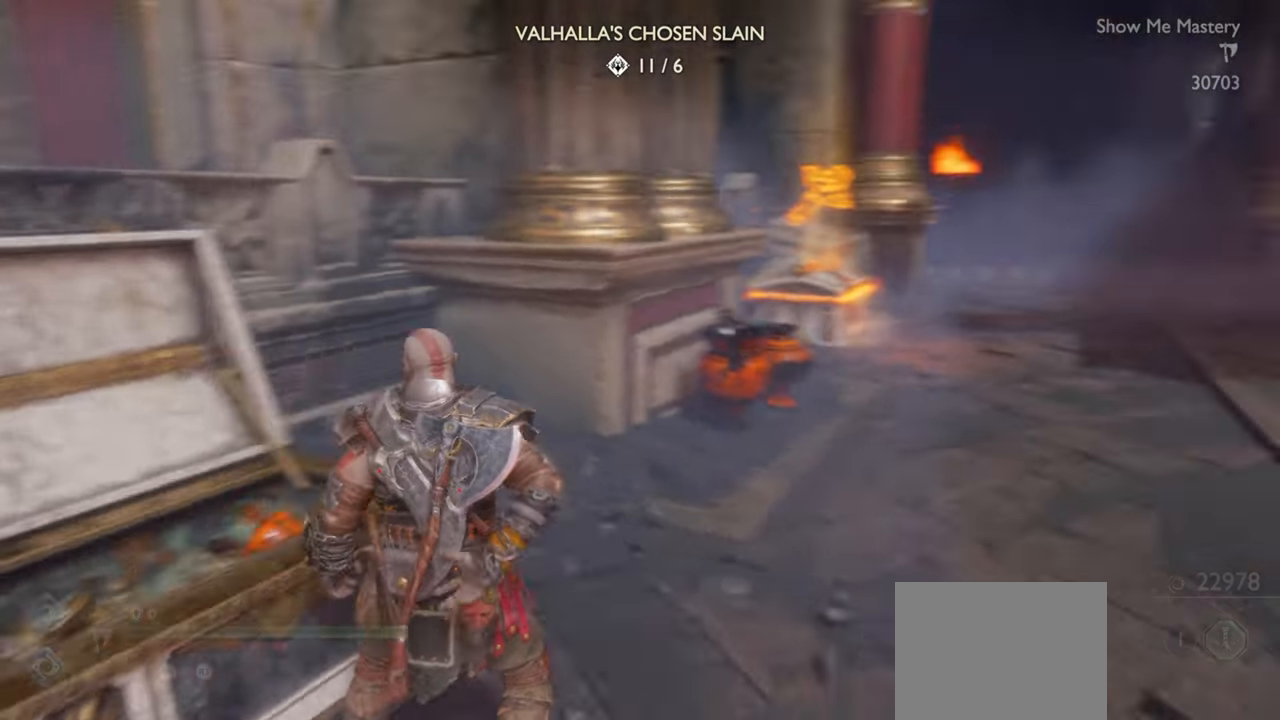
{"dt_ms": 500, "buttons": [], "left_stick": "up", "right_stick": "center", "events": [[100, "right_stick", "center"], [300, "left_stick", "up"]]}
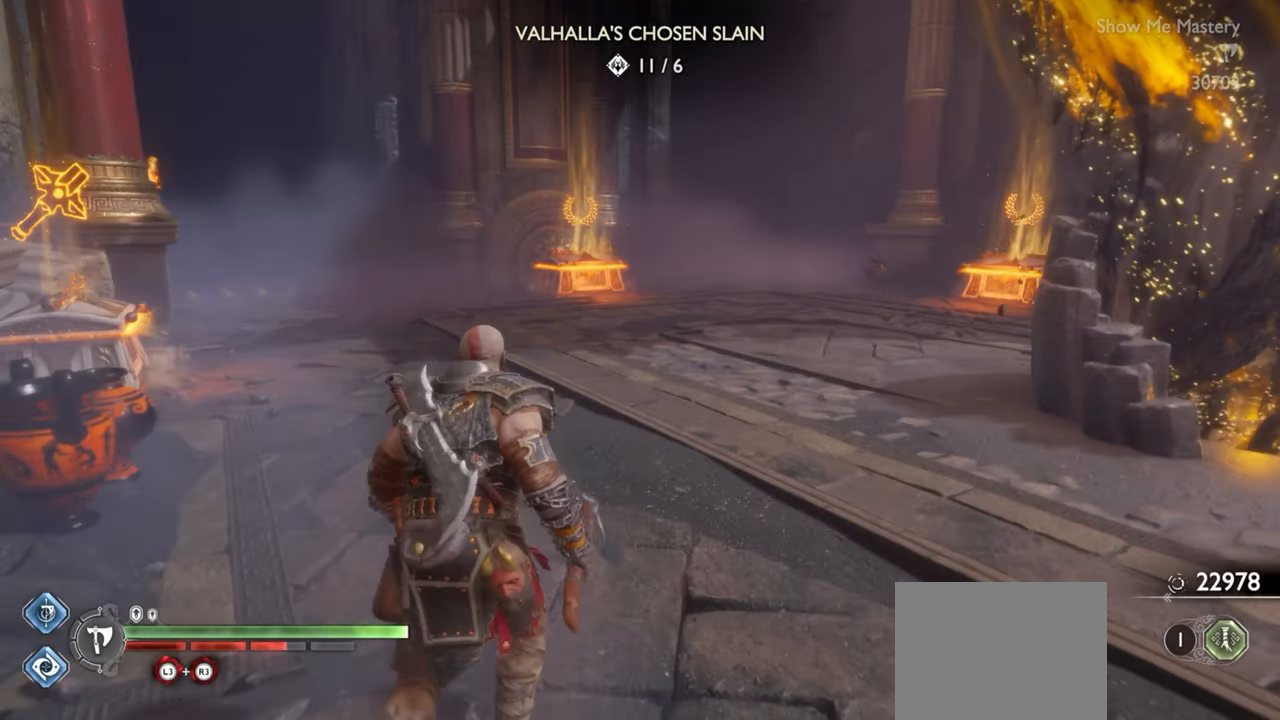
{"dt_ms": 500, "buttons": [], "left_stick": "center", "right_stick": "center", "events": [[150, "R1", "down"], [284, "R1", "up"], [350, "left_stick", "center"]]}
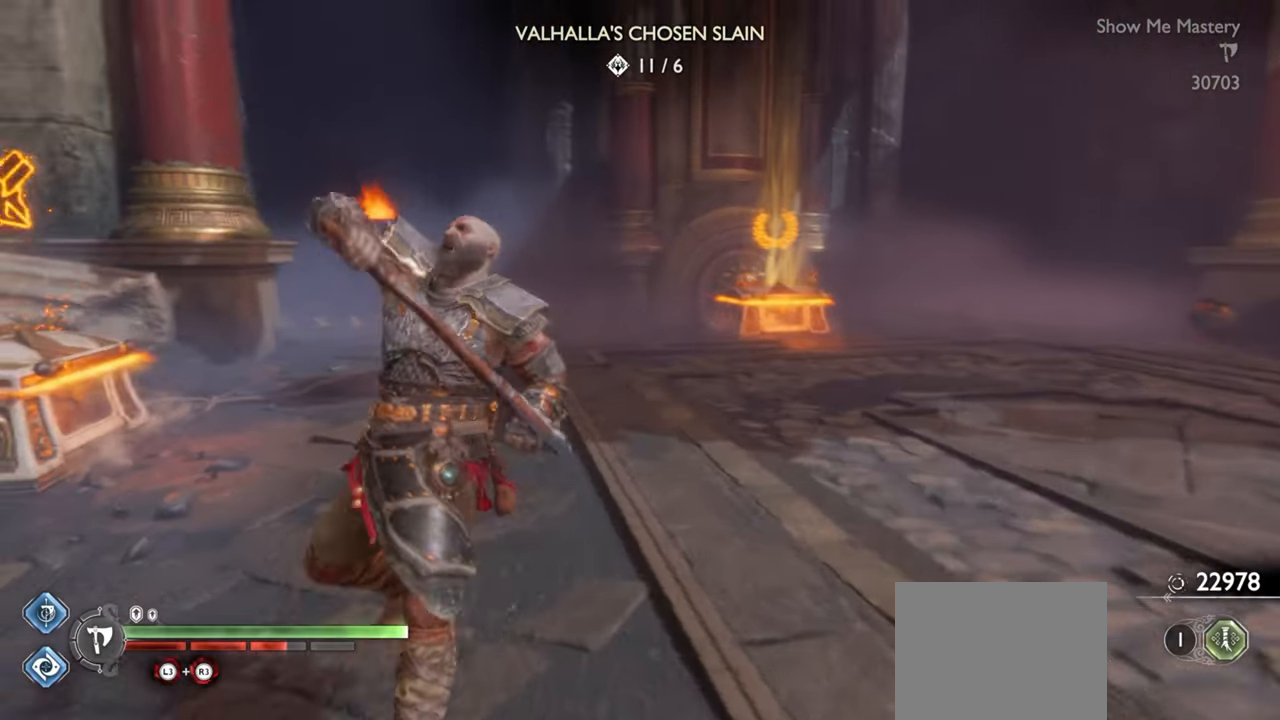
{"dt_ms": 500, "buttons": [], "left_stick": "up", "right_stick": "center", "events": [[17, "left_stick", "up"], [267, "CROSS", "down"], [350, "CROSS", "up"]]}
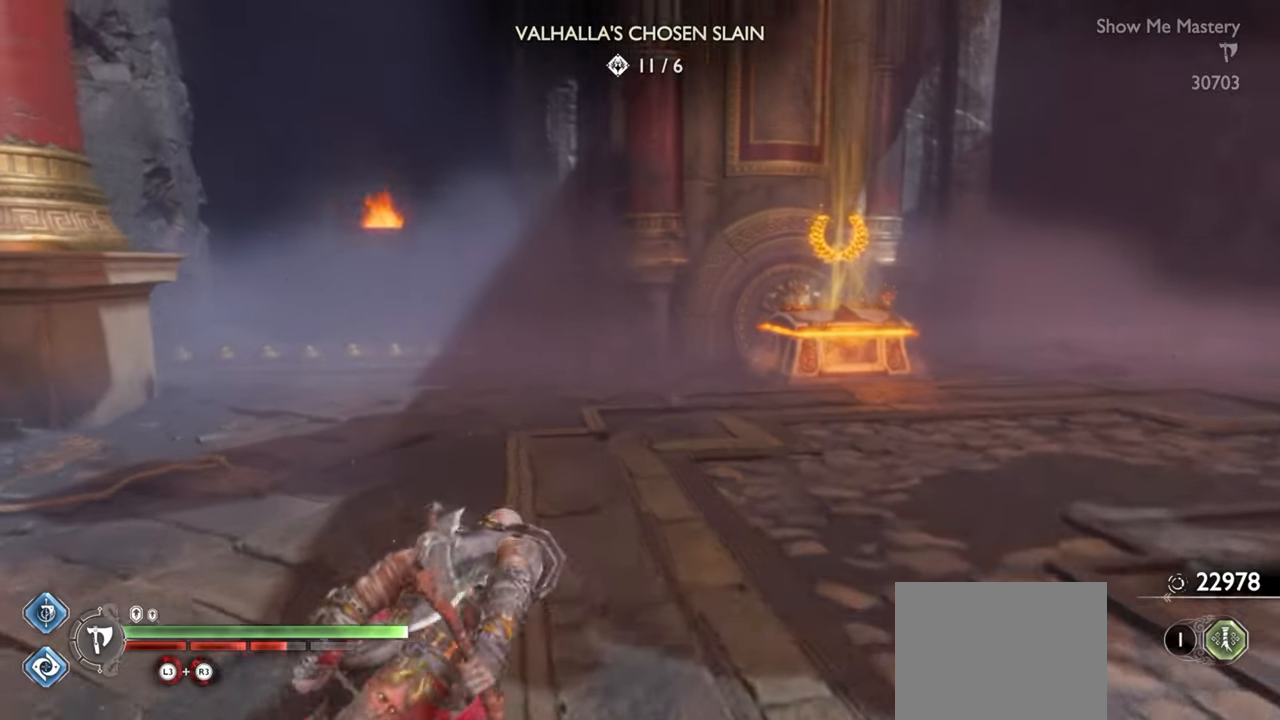
{"dt_ms": 500, "buttons": [], "left_stick": "up", "right_stick": "center", "events": []}
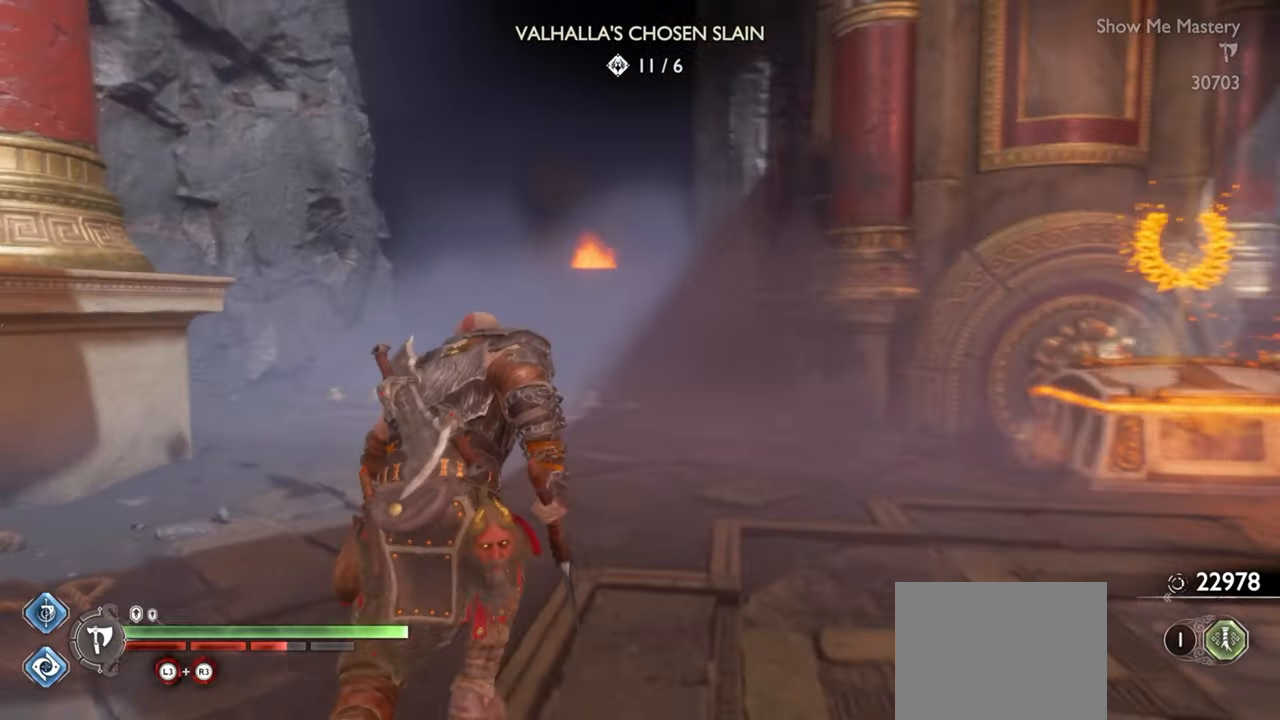
{"dt_ms": 500, "buttons": [], "left_stick": "up", "right_stick": "center", "events": [[284, "R1", "down"], [434, "R1", "up"]]}
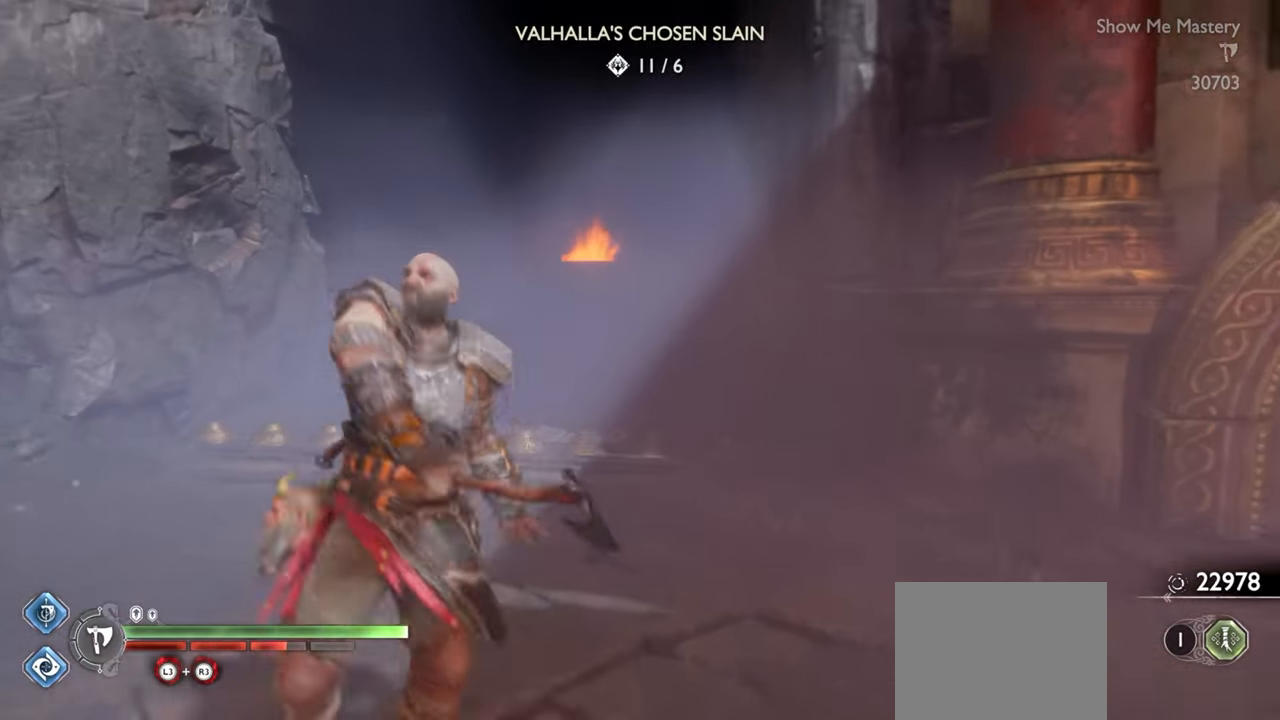
{"dt_ms": 500, "buttons": ["CROSS"], "left_stick": "up", "right_stick": "center", "events": [[100, "left_stick", "center"], [300, "left_stick", "up"], [417, "CROSS", "down"]]}
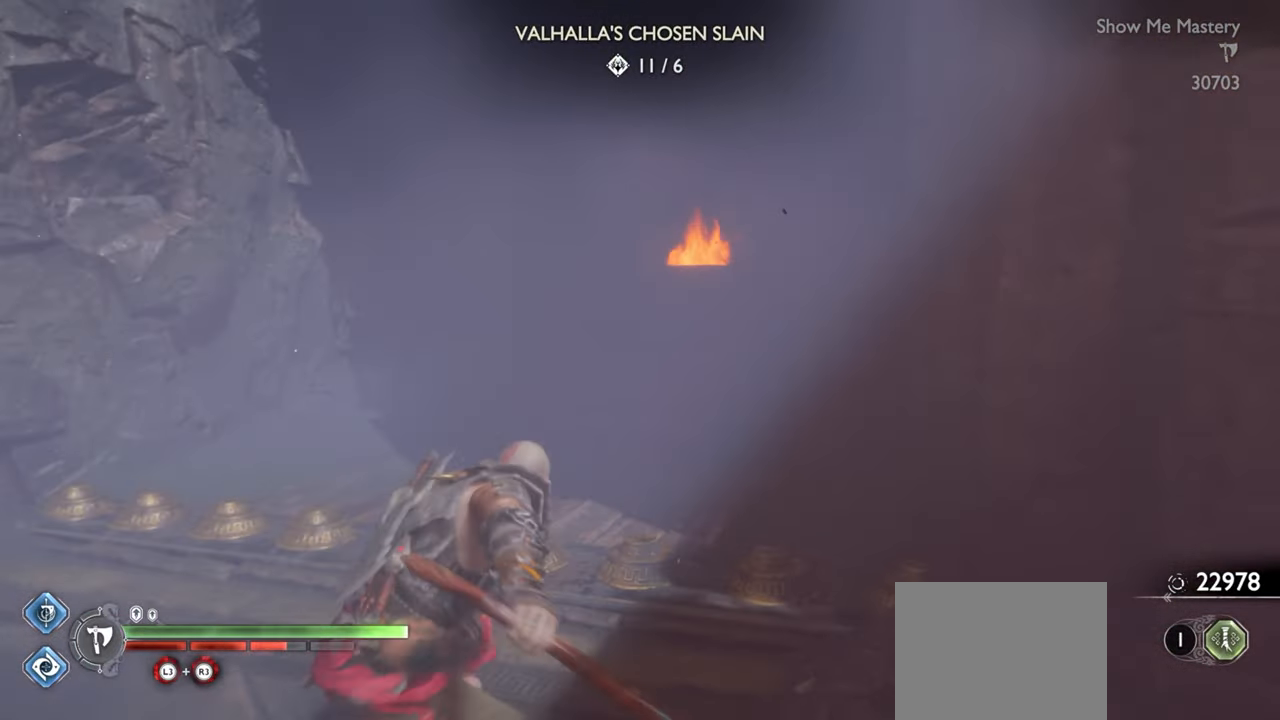
{"dt_ms": 500, "buttons": [], "left_stick": "up", "right_stick": "center", "events": [[17, "CROSS", "up"], [117, "left_stick", "center"], [200, "left_stick", "up"]]}
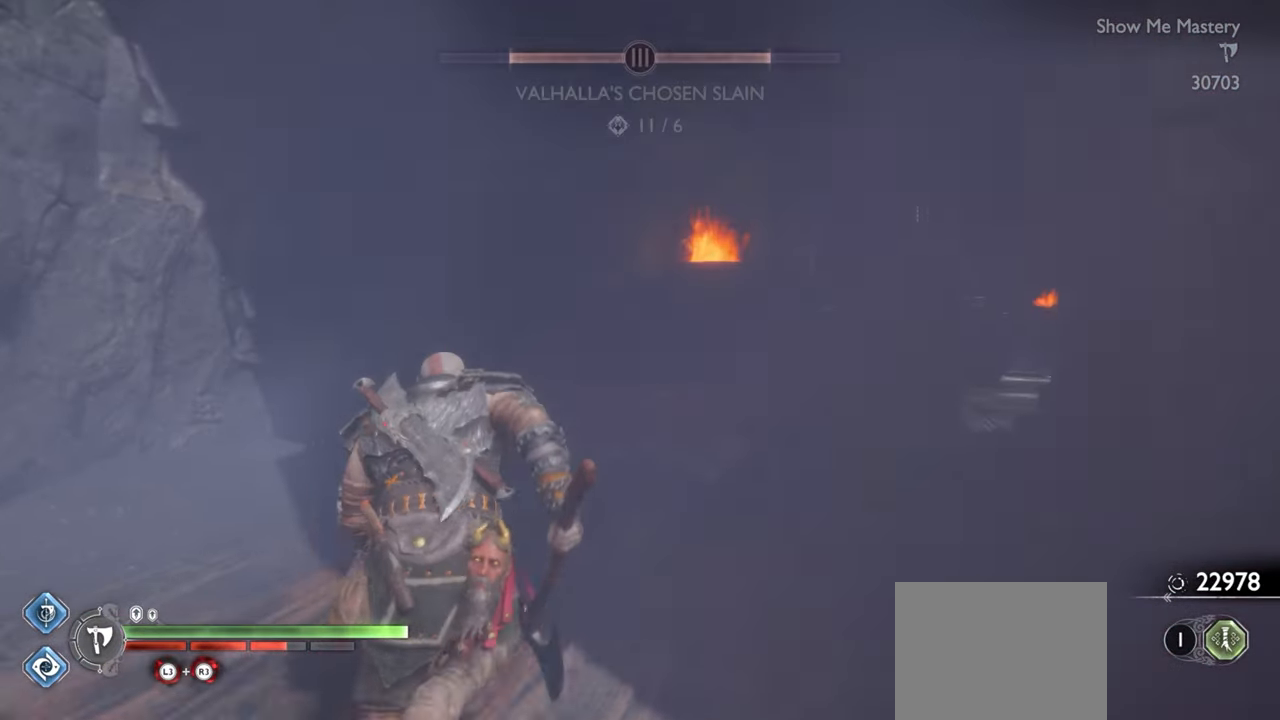
{"dt_ms": 500, "buttons": [], "left_stick": "up", "right_stick": "center", "events": []}
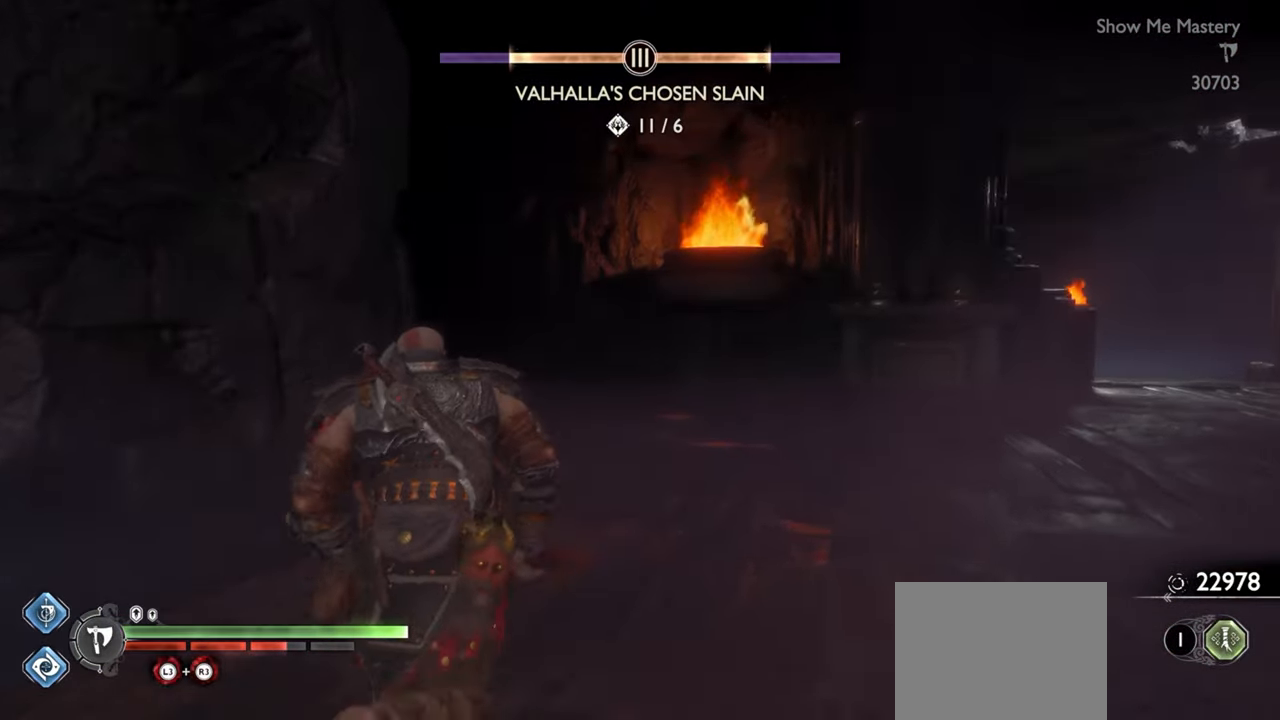
{"dt_ms": 500, "buttons": [], "left_stick": "up", "right_stick": "center", "events": []}
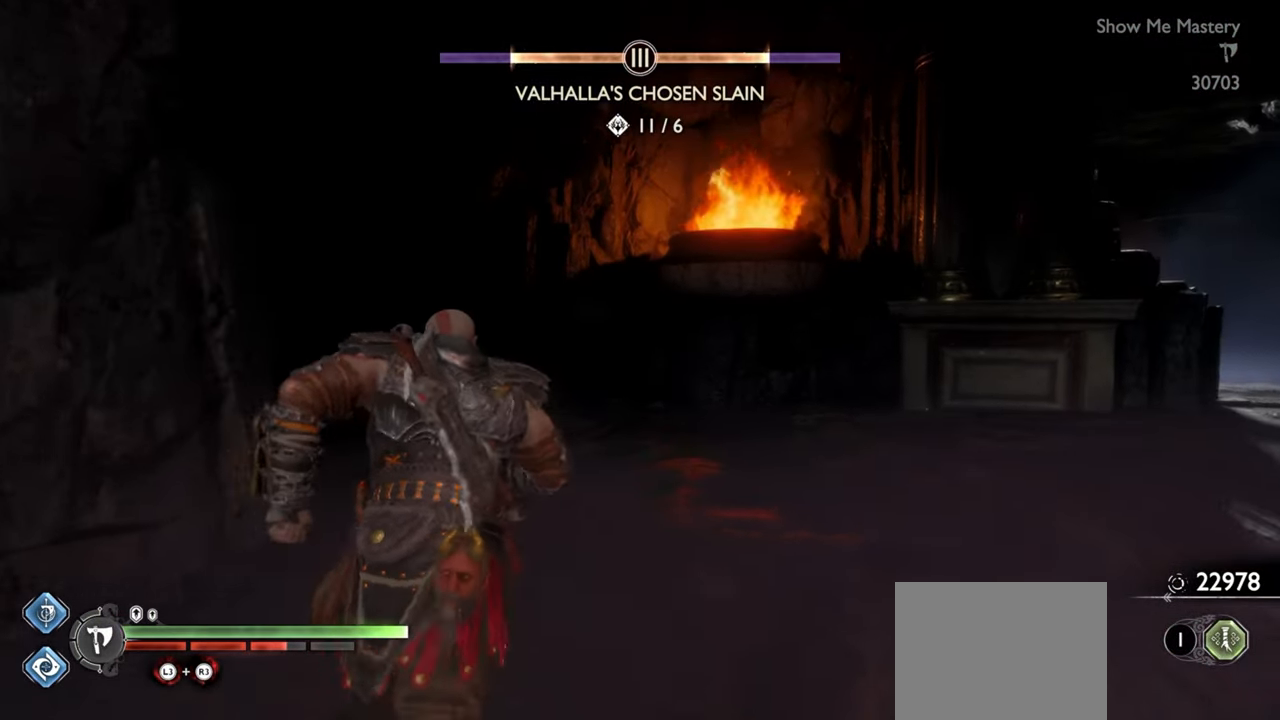
{"dt_ms": 500, "buttons": [], "left_stick": "up", "right_stick": "left", "events": [[367, "right_stick", "left"]]}
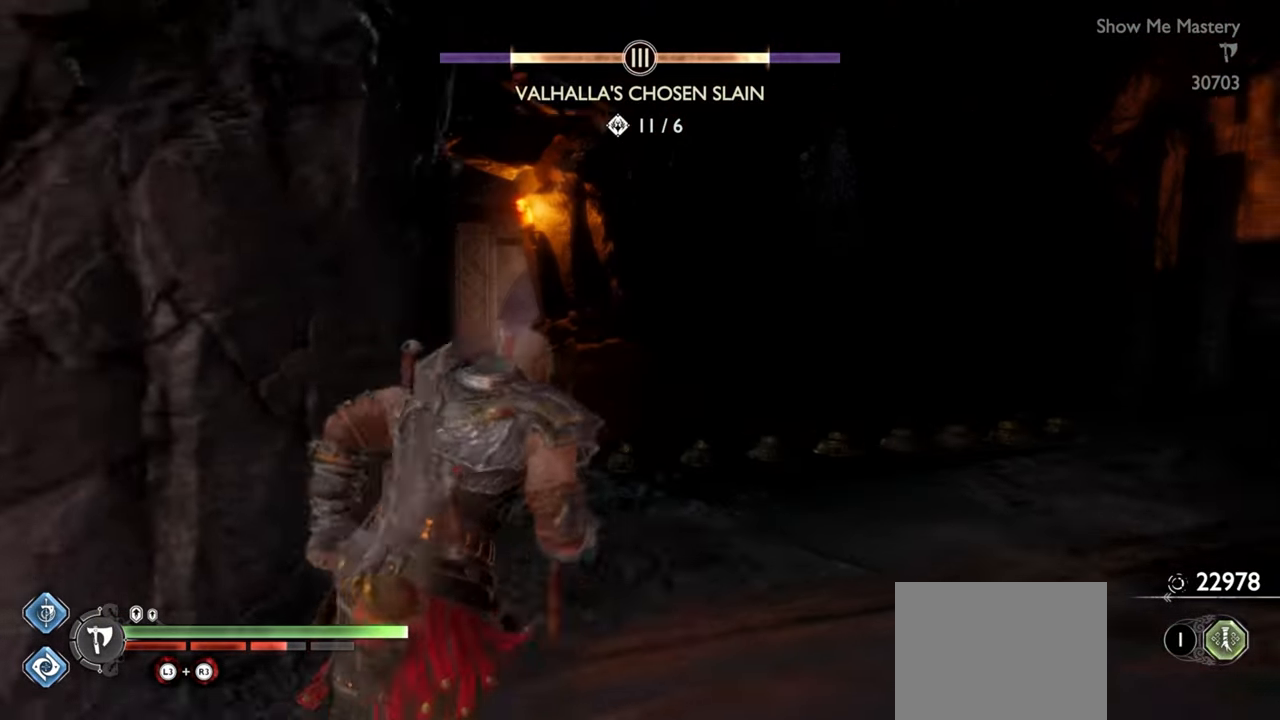
{"dt_ms": 1000, "buttons": ["R1"], "left_stick": "up", "right_stick": "center"}
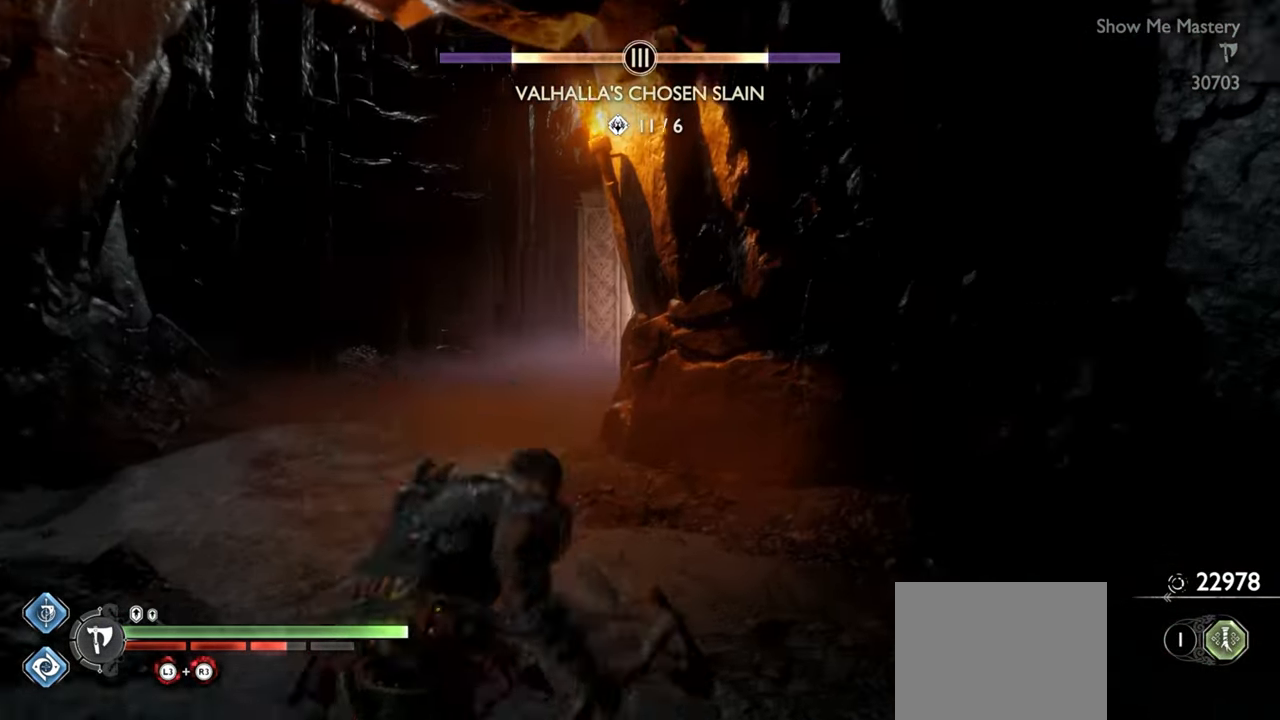
{"dt_ms": 500, "buttons": [], "left_stick": "up", "right_stick": "center", "events": [[67, "R1", "up"], [184, "left_stick", "center"], [367, "left_stick", "up"]]}
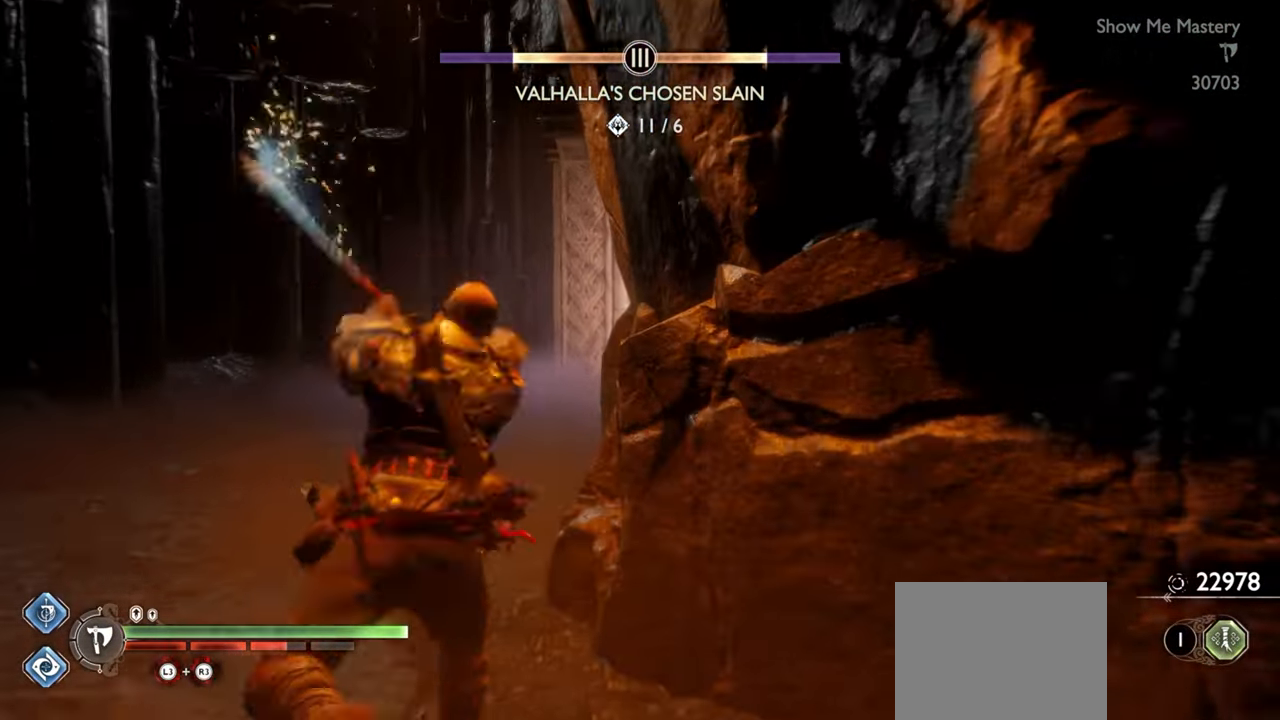
{"dt_ms": 1000, "buttons": ["R1"], "left_stick": "up", "right_stick": "center"}
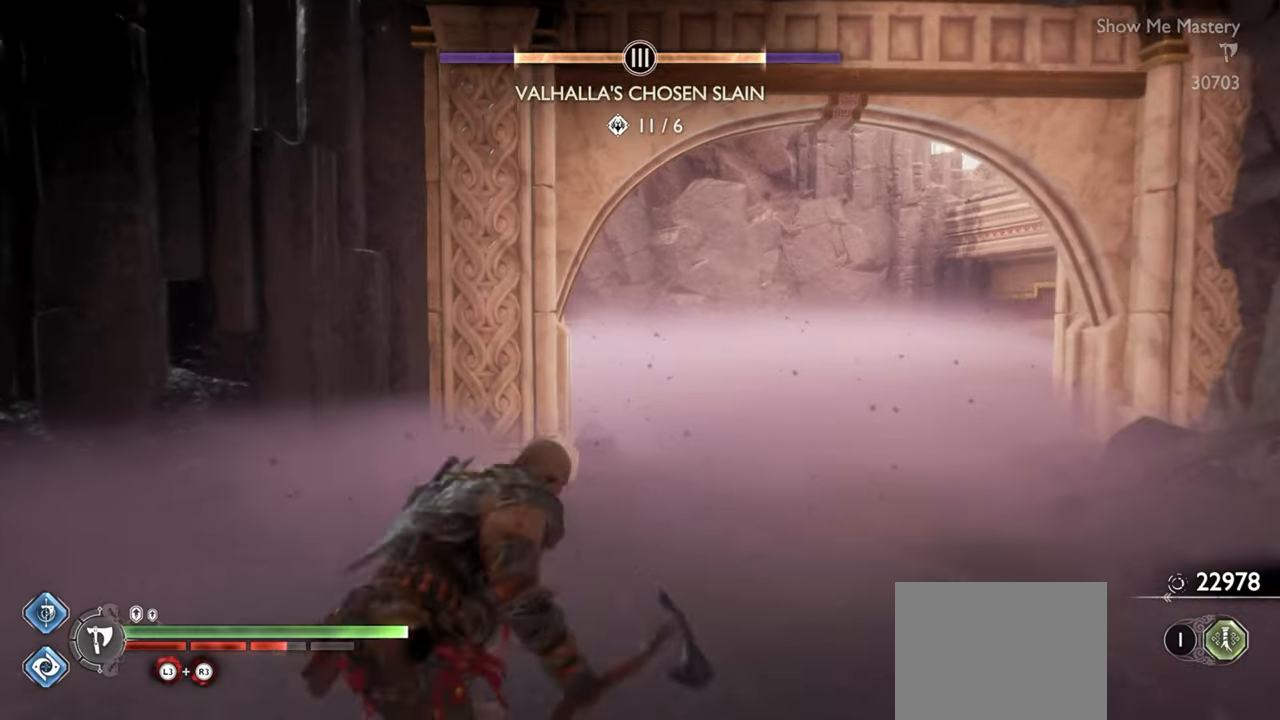
{"dt_ms": 500, "buttons": [], "left_stick": "up-right", "right_stick": "center", "events": [[50, "R1", "up"], [117, "left_stick", "center"], [334, "left_stick", "up-right"]]}
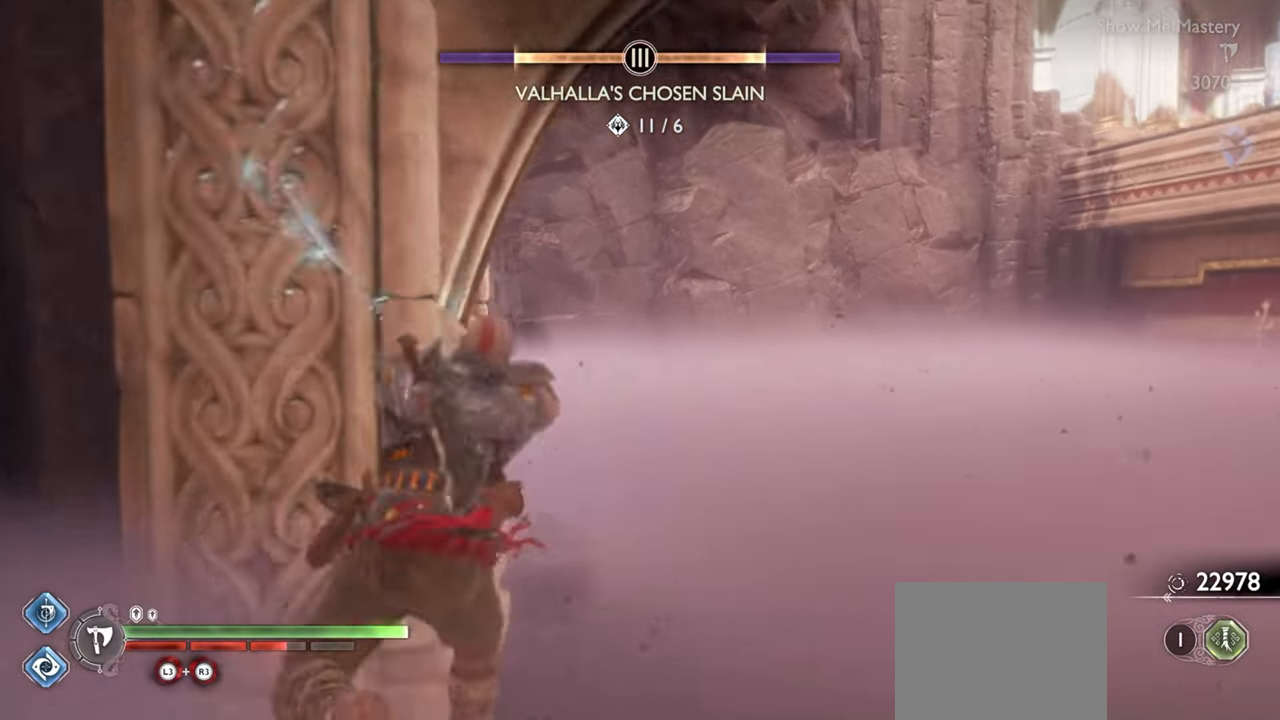
{"dt_ms": 500, "buttons": [], "left_stick": "up", "right_stick": "center", "events": [[50, "CROSS", "down"], [150, "CROSS", "up"], [284, "left_stick", "up"]]}
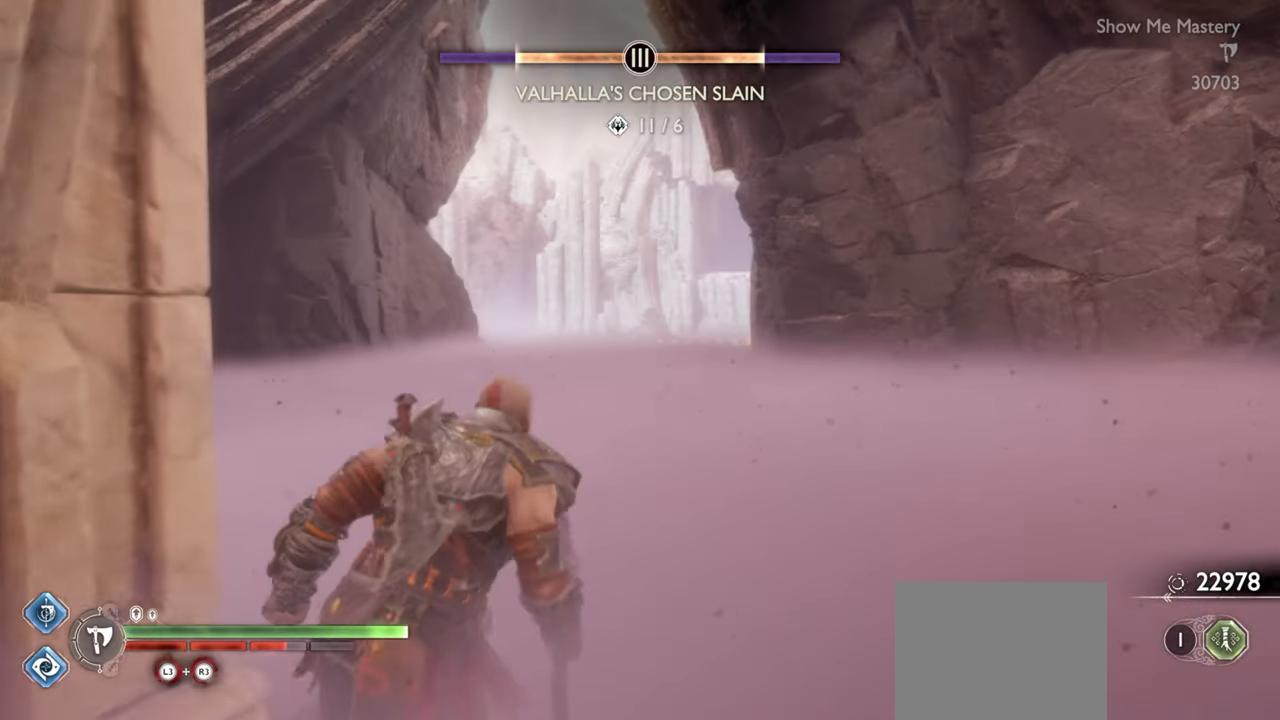
{"dt_ms": 500, "buttons": [], "left_stick": "up", "right_stick": "center", "events": []}
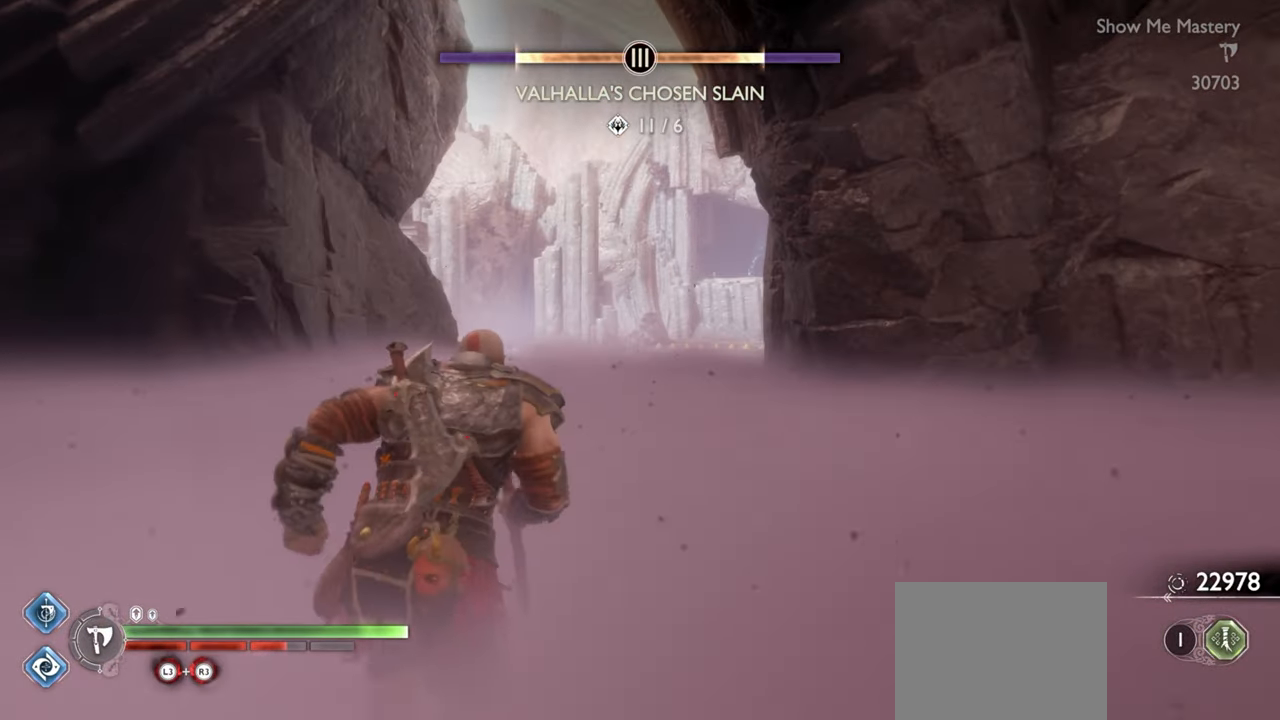
{"dt_ms": 500, "buttons": ["R1"], "left_stick": "up", "right_stick": "center", "events": [[400, "R1", "down"]]}
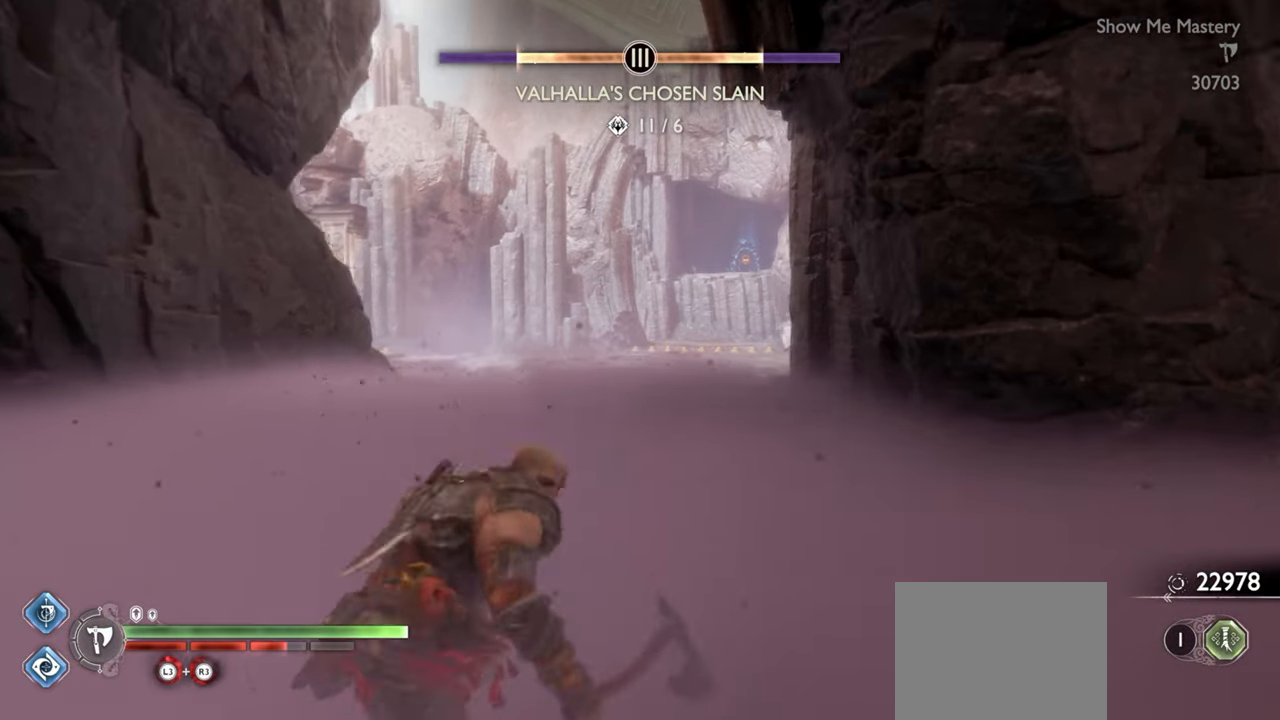
{"dt_ms": 500, "buttons": [], "left_stick": "up", "right_stick": "center", "events": [[17, "R1", "up"], [100, "left_stick", "center"], [300, "left_stick", "up"]]}
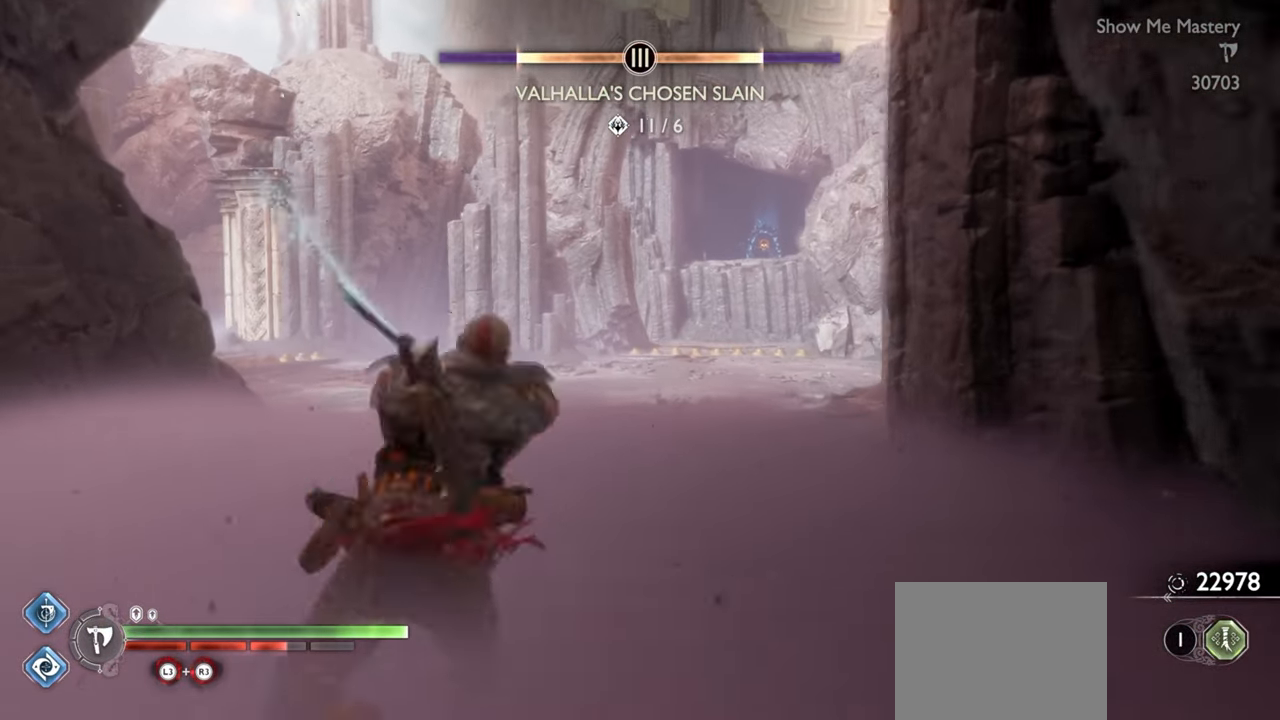
{"dt_ms": 500, "buttons": [], "left_stick": "up", "right_stick": "center", "events": [[67, "CROSS", "down"], [184, "CROSS", "up"]]}
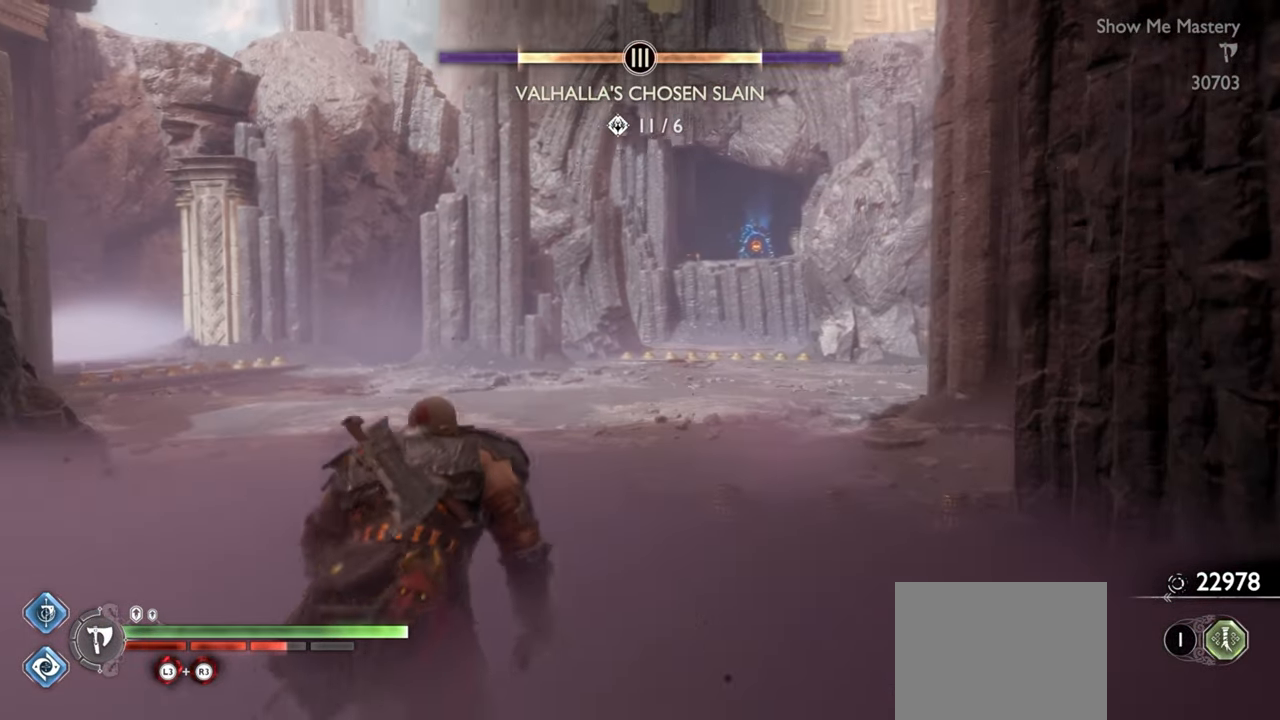
{"dt_ms": 500, "buttons": [], "left_stick": "up", "right_stick": "center", "events": []}
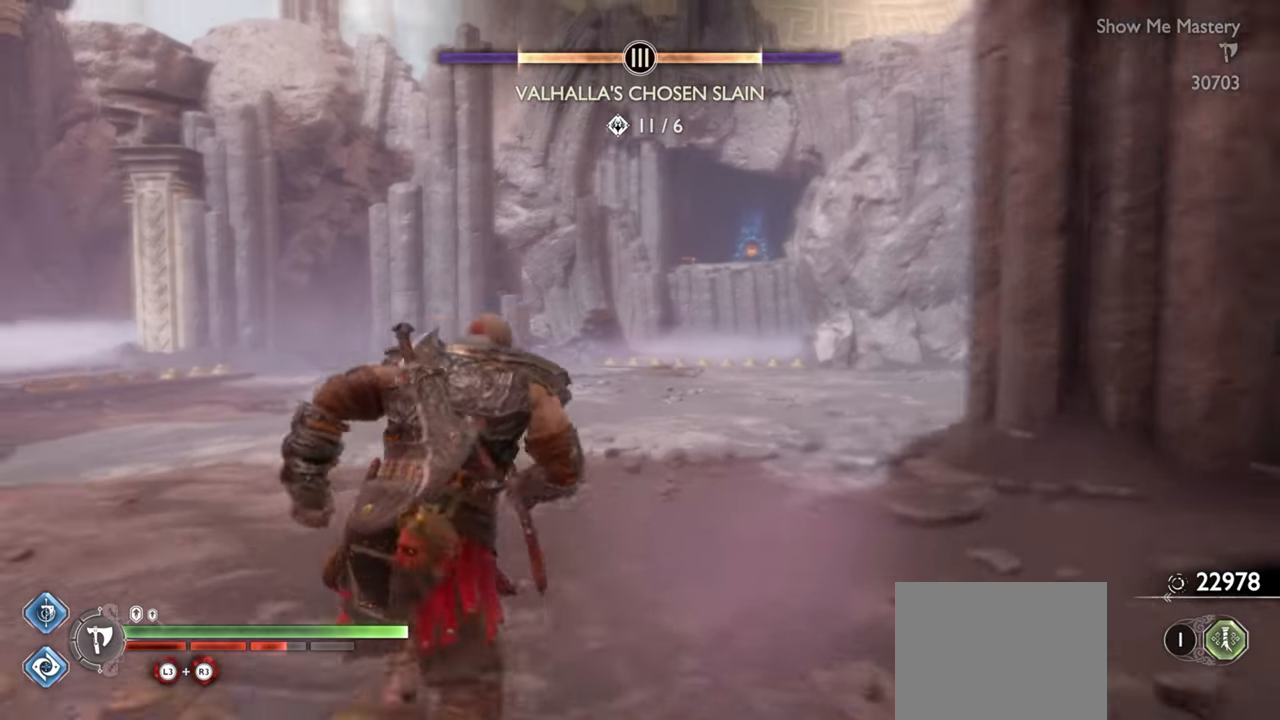
{"dt_ms": 500, "buttons": [], "left_stick": "up", "right_stick": "center", "events": [[350, "R1", "down"], [484, "R1", "up"]]}
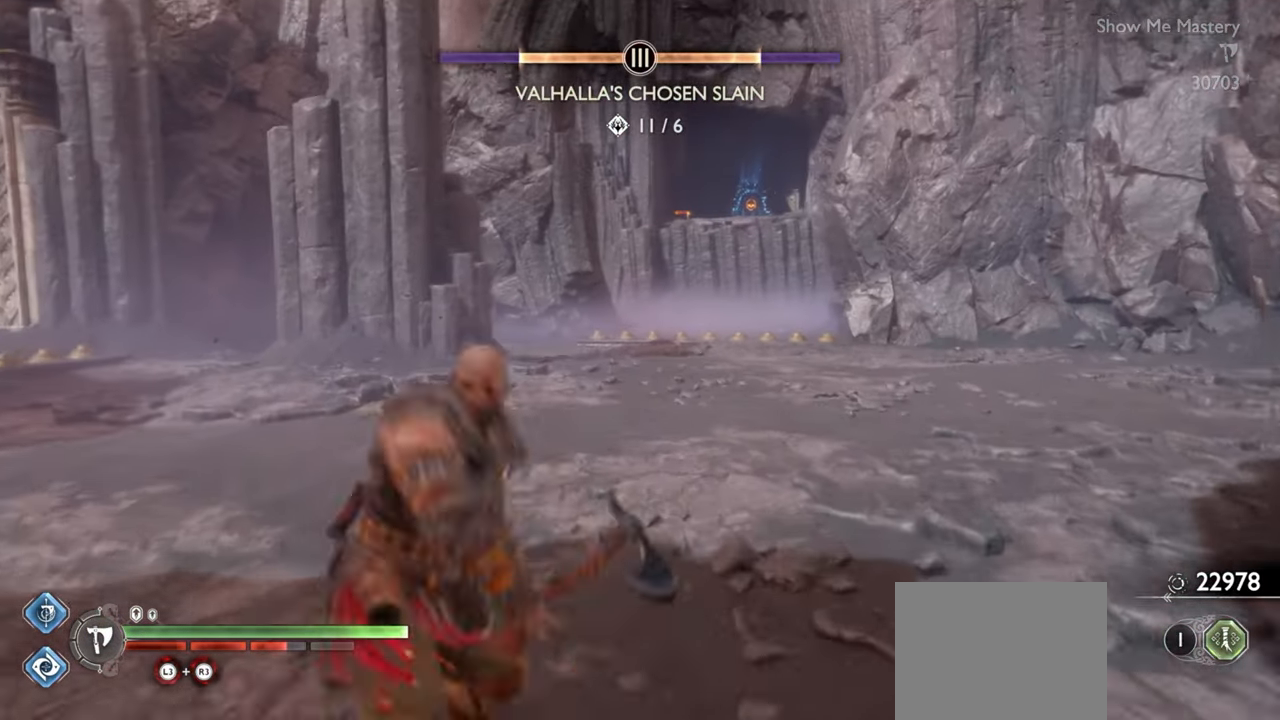
{"dt_ms": 500, "buttons": [], "left_stick": "up", "right_stick": "center", "events": [[134, "left_stick", "center"], [334, "left_stick", "up"]]}
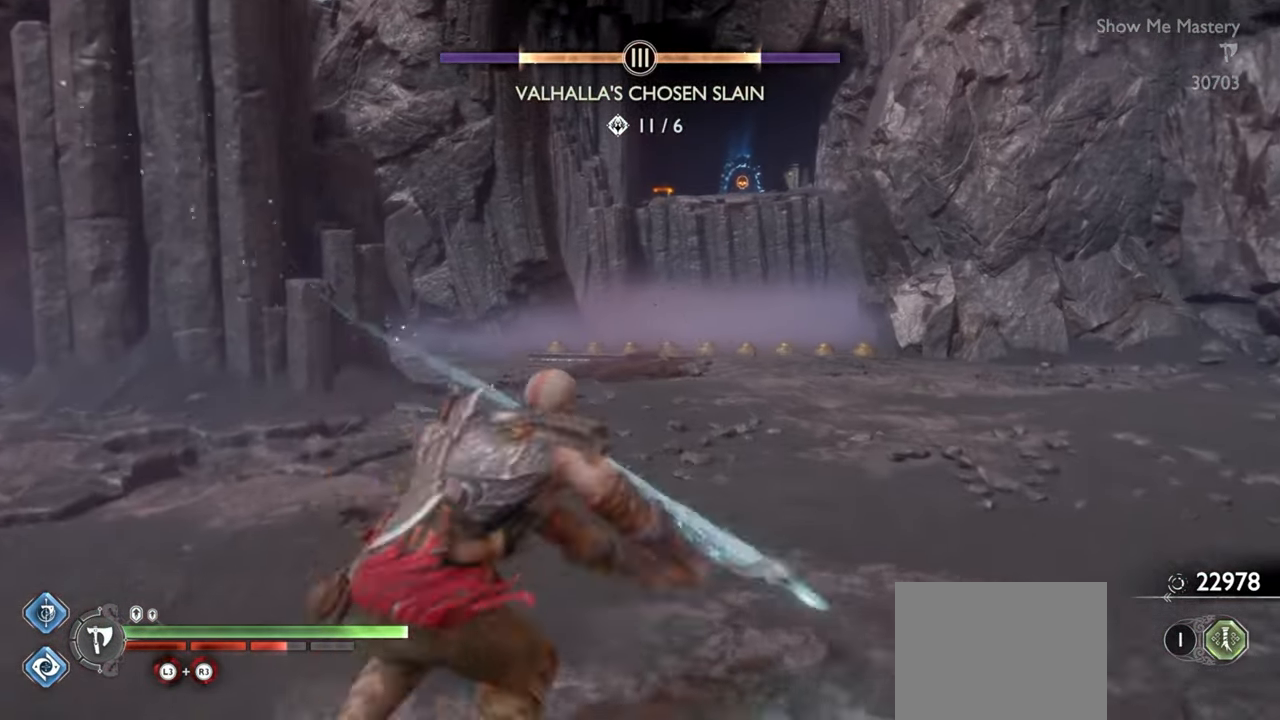
{"dt_ms": 500, "buttons": [], "left_stick": "up", "right_stick": "center", "events": [[50, "CROSS", "down"], [167, "CROSS", "up"]]}
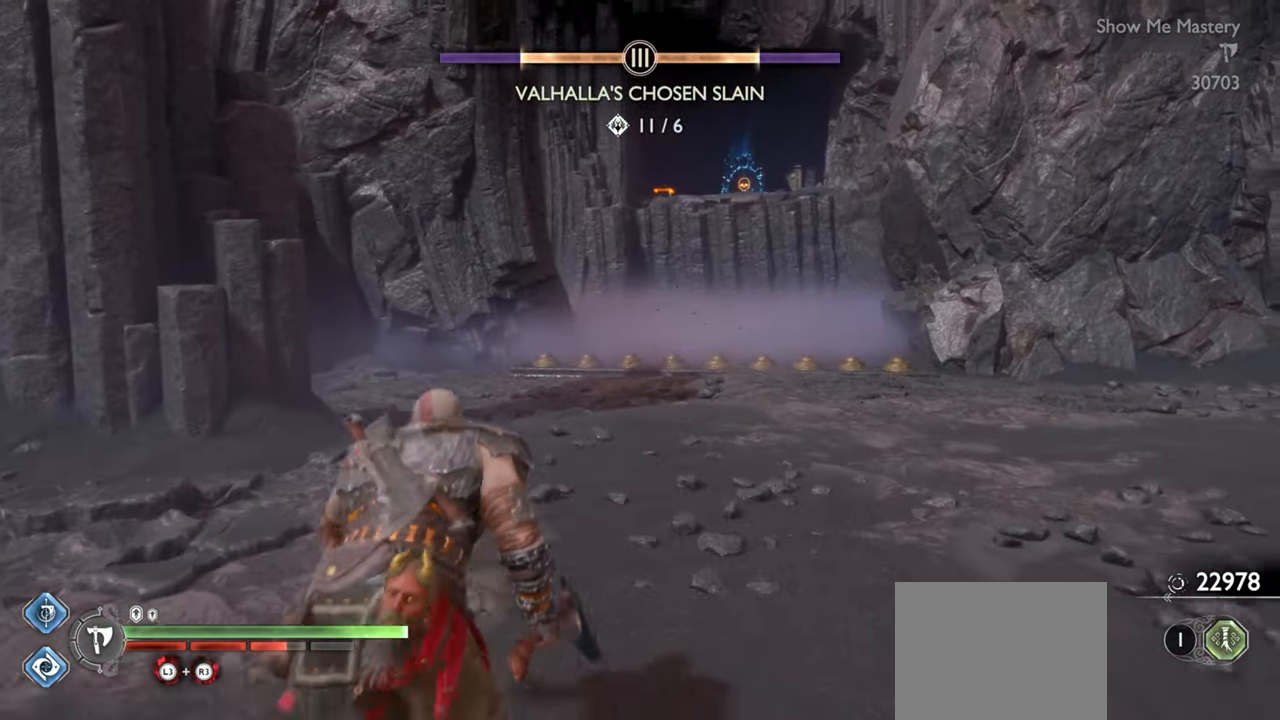
{"dt_ms": 500, "buttons": [], "left_stick": "up", "right_stick": "center", "events": []}
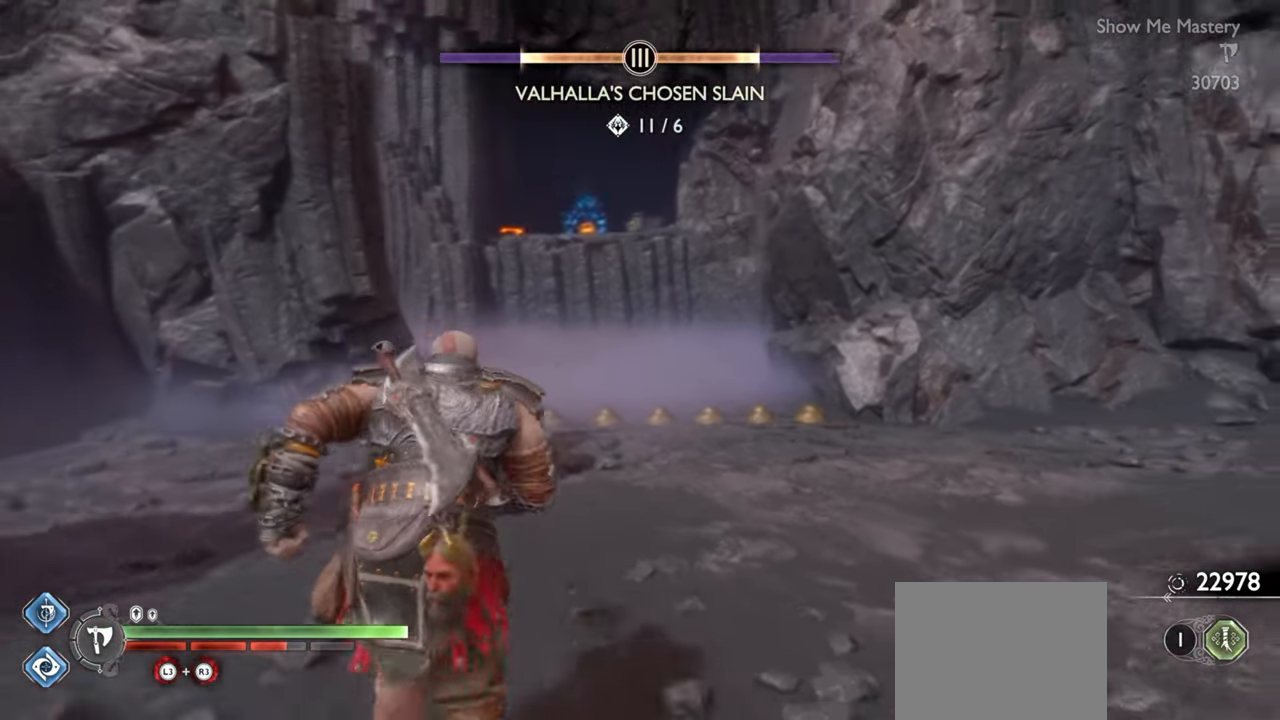
{"dt_ms": 500, "buttons": ["R1"], "left_stick": "up", "right_stick": "center", "events": [[500, "R1", "down"]]}
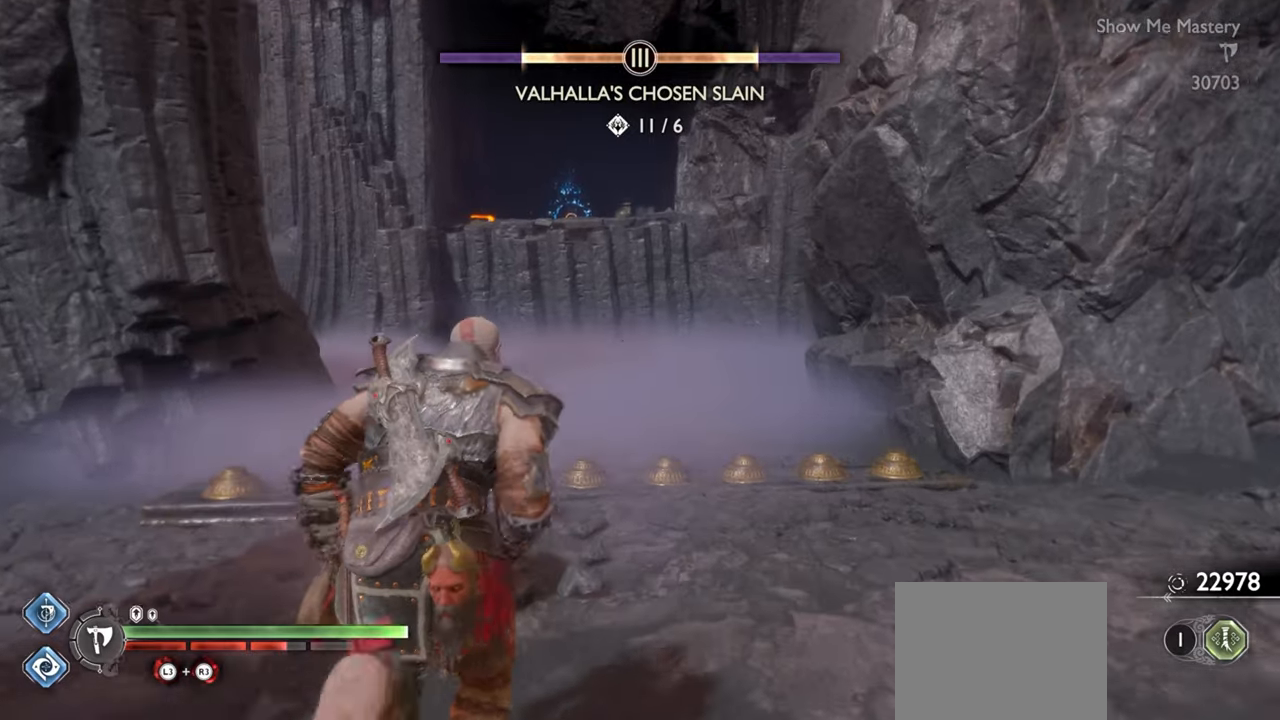
{"dt_ms": 500, "buttons": [], "left_stick": "up", "right_stick": "center", "events": [[167, "R1", "up"], [250, "left_stick", "center"], [417, "left_stick", "up"]]}
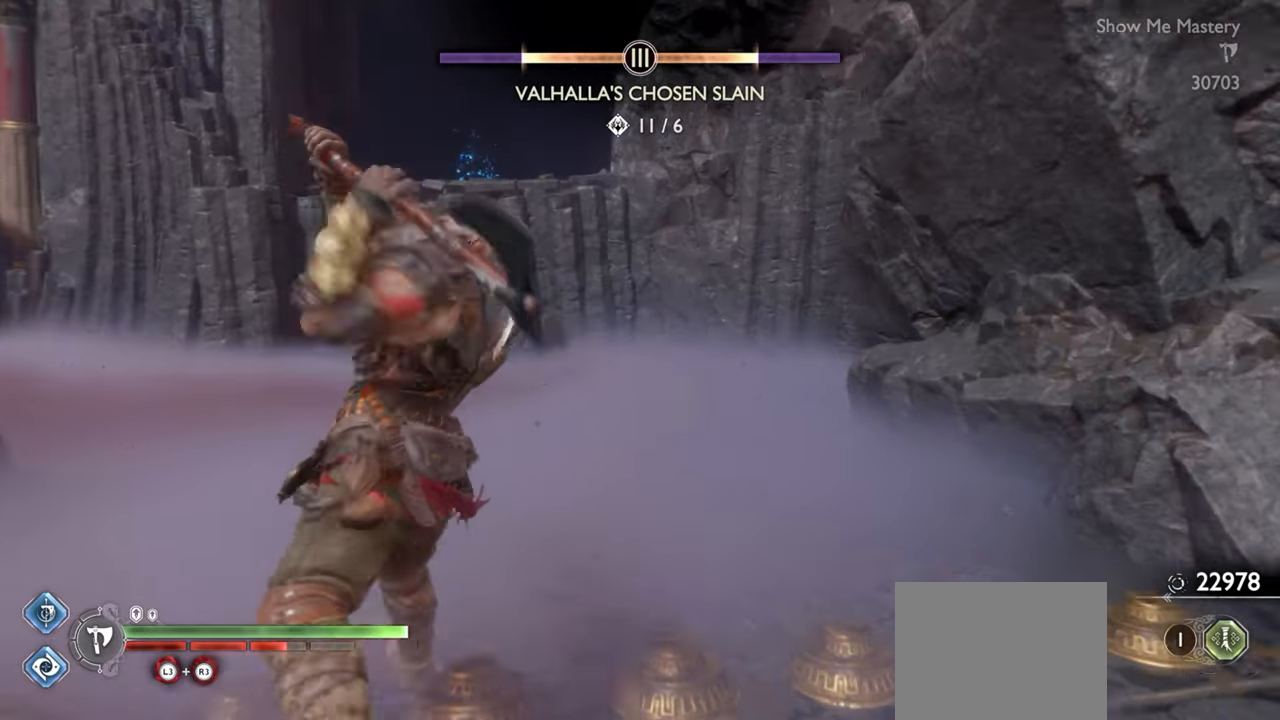
{"dt_ms": 500, "buttons": [], "left_stick": "up", "right_stick": "center", "events": [[217, "CROSS", "down"], [350, "CROSS", "up"]]}